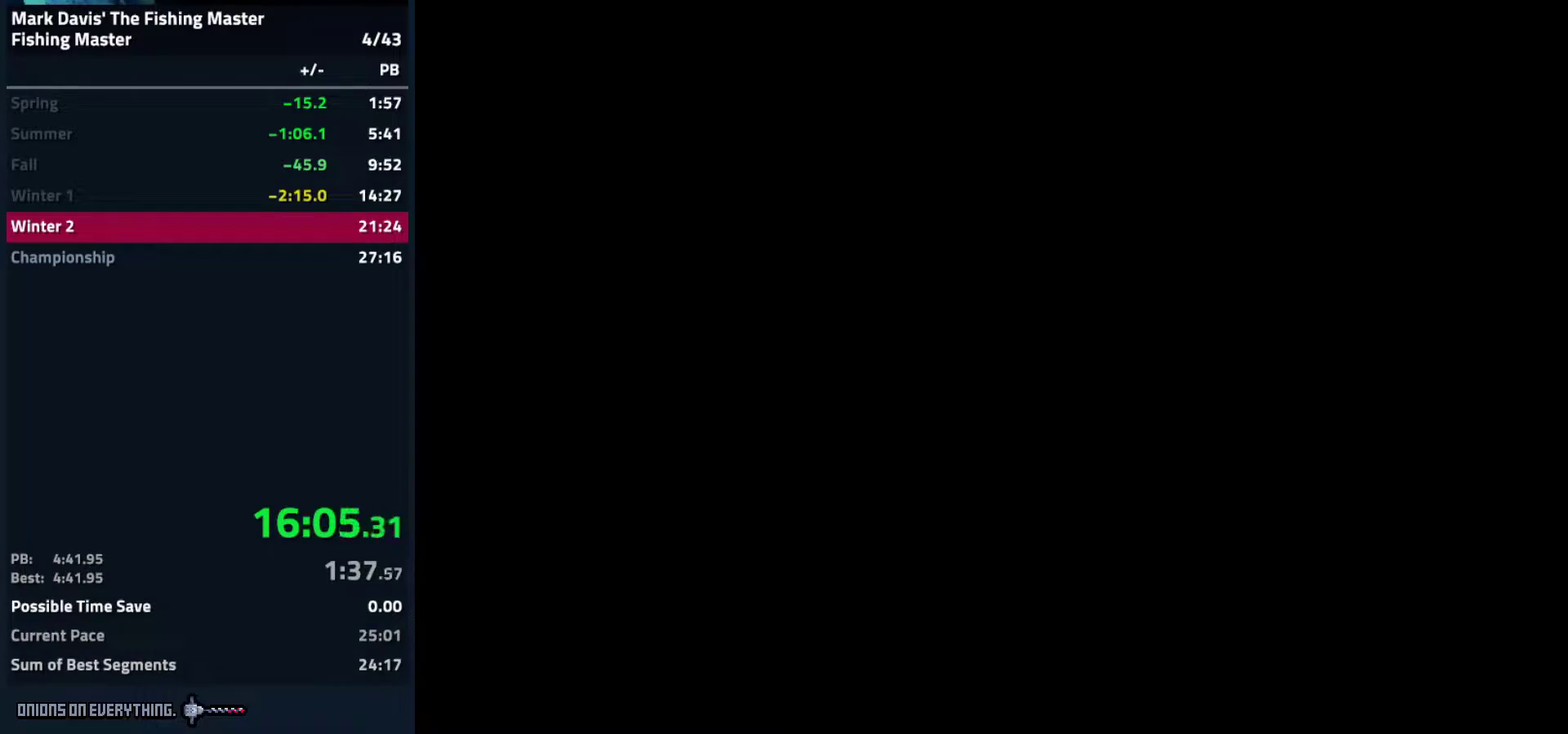
Gameplay with a controller (Nintendo layout); each line is a JSON object with the inputs held at the frame after it. "events" lists button and stick changes between this image and that frame as [ms after this image, input, new state], when the widget could be followed in between. Not read: L3 R3.
{"buttons": ["A"], "events": [[83, "A", "up"], [100, "A", "down"], [167, "A", "up"], [200, "A", "down"], [250, "A", "up"], [283, "A", "down"], [450, "A", "up"], [467, "A", "down"]]}
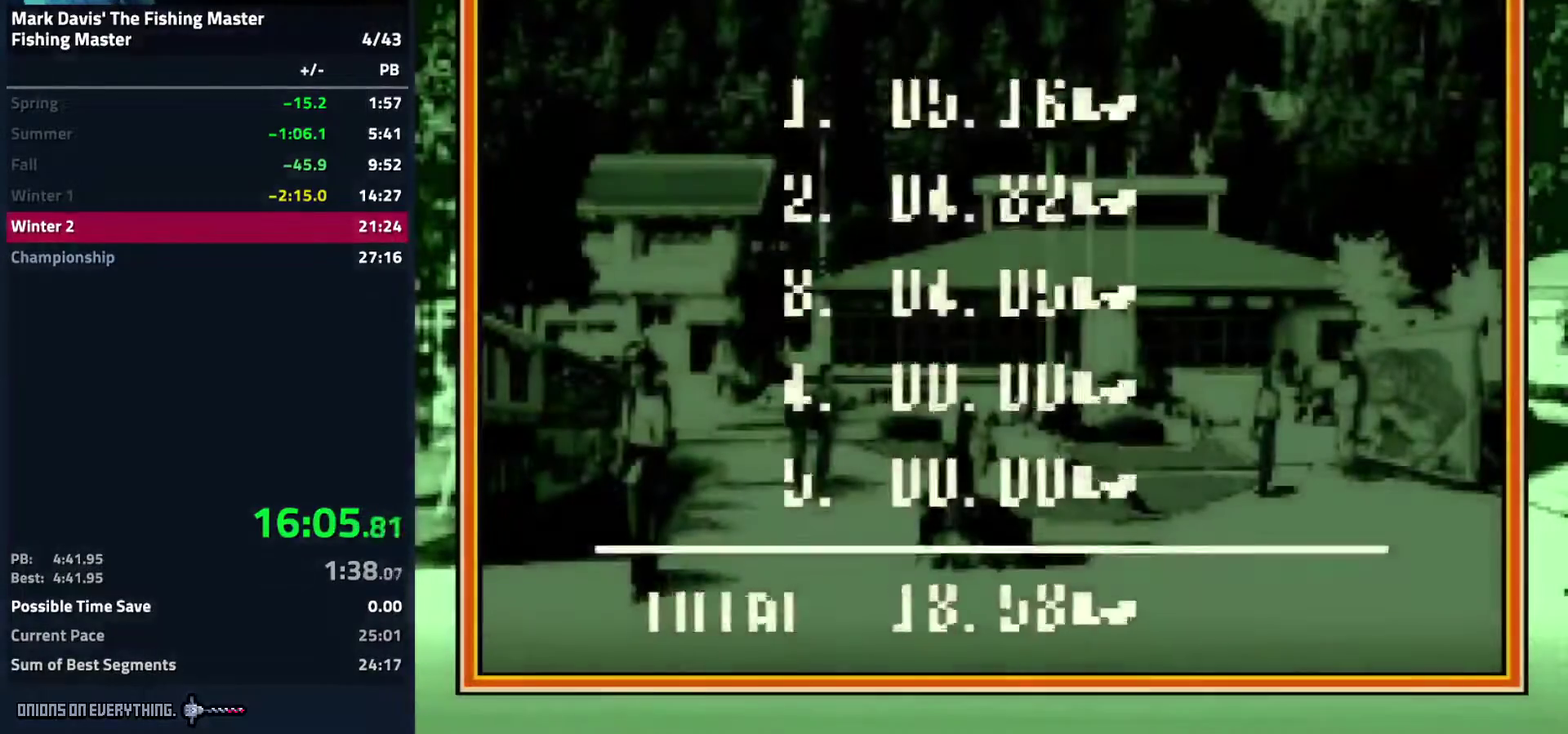
{"buttons": ["A"], "events": [[233, "A", "up"], [283, "A", "down"], [333, "A", "up"], [367, "A", "down"], [383, "A", "up"], [400, "A", "down"], [433, "A", "up"], [450, "A", "down"]]}
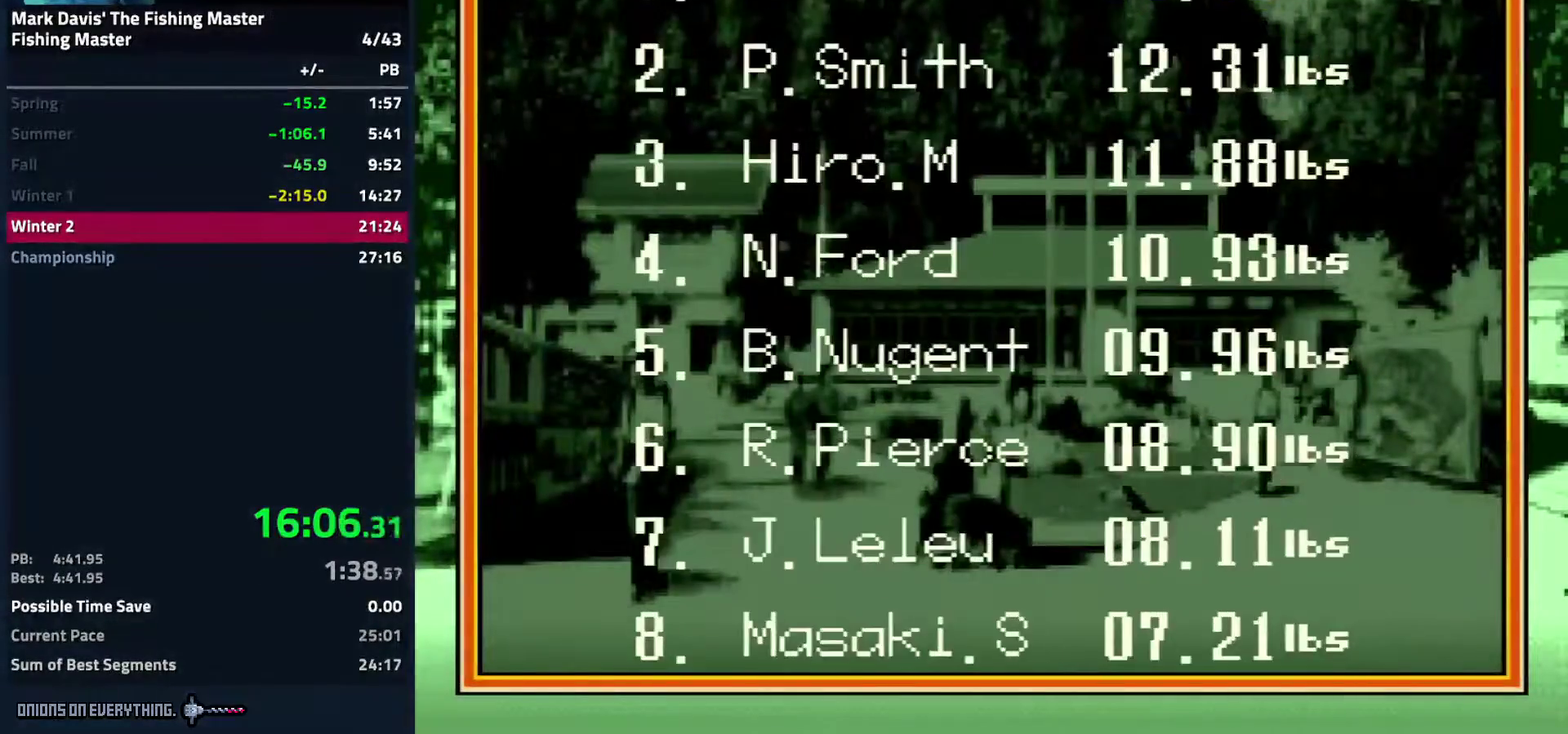
{"buttons": ["A"]}
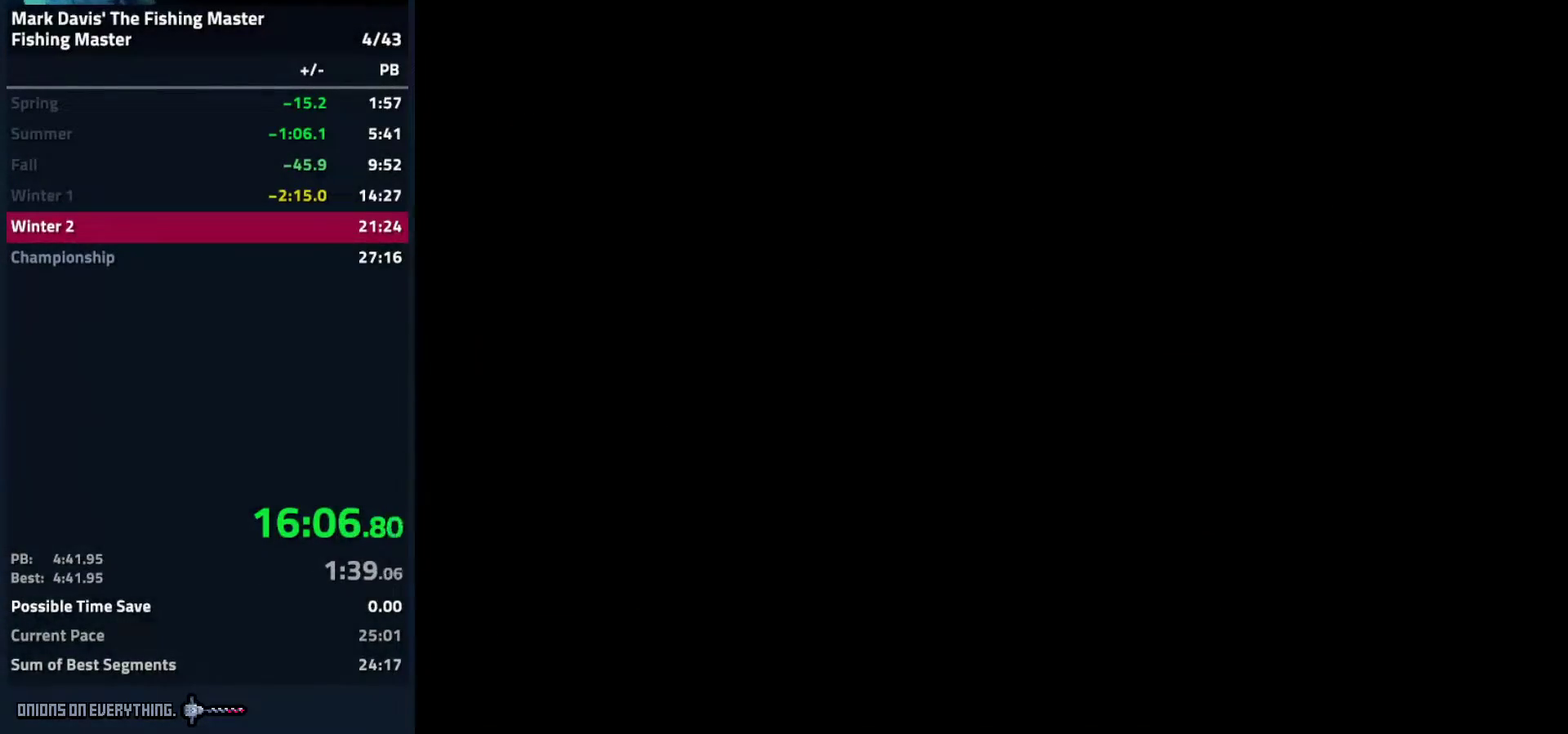
{"buttons": [], "events": [[33, "A", "up"], [67, "A", "down"], [133, "A", "up"], [167, "A", "down"], [217, "A", "up"], [250, "A", "down"], [317, "A", "up"], [367, "A", "down"], [417, "A", "up"], [450, "A", "down"], [500, "A", "up"]]}
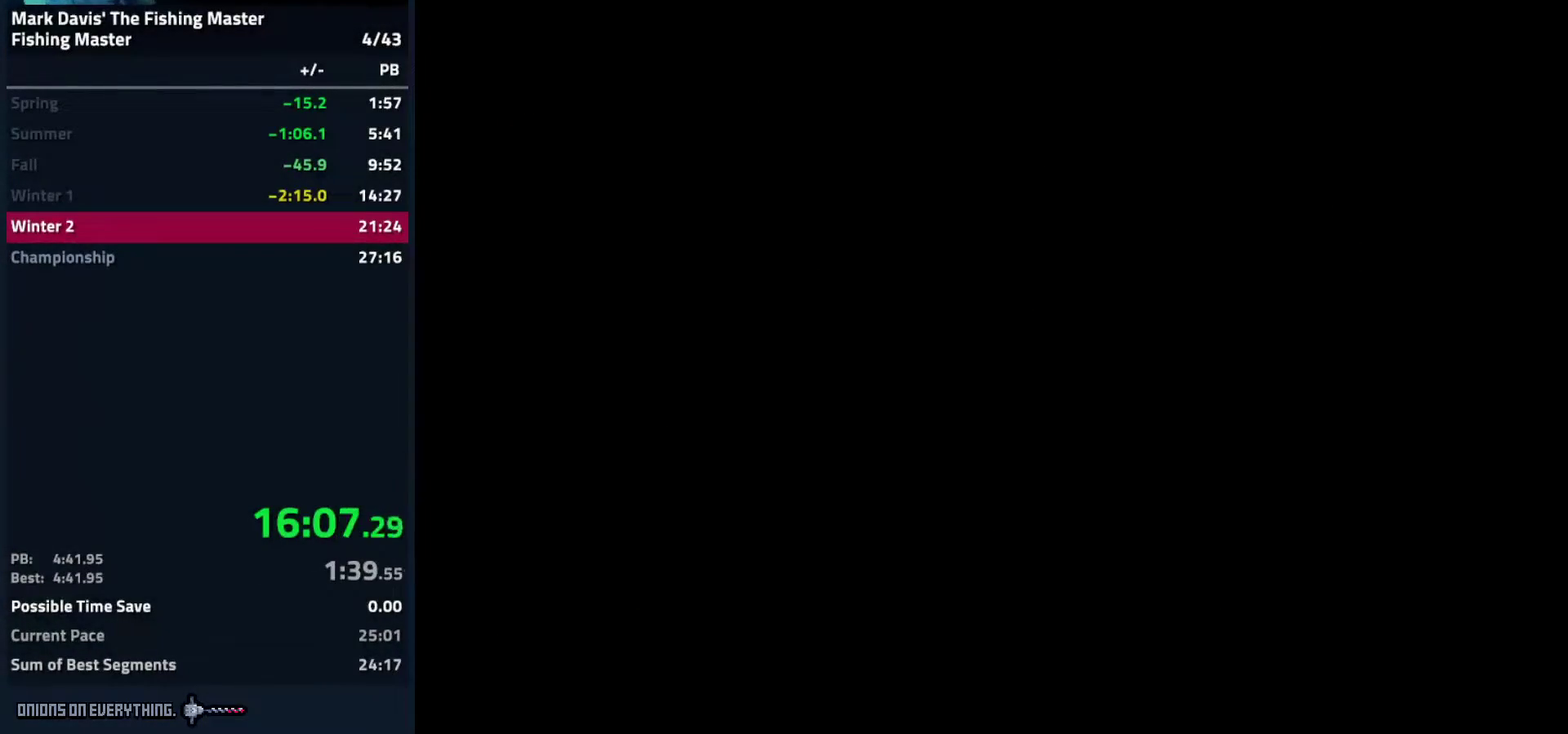
{"buttons": [], "events": [[33, "A", "down"], [83, "A", "up"], [133, "A", "down"], [200, "A", "up"], [233, "A", "down"], [300, "A", "up"], [433, "A", "down"], [500, "A", "up"]]}
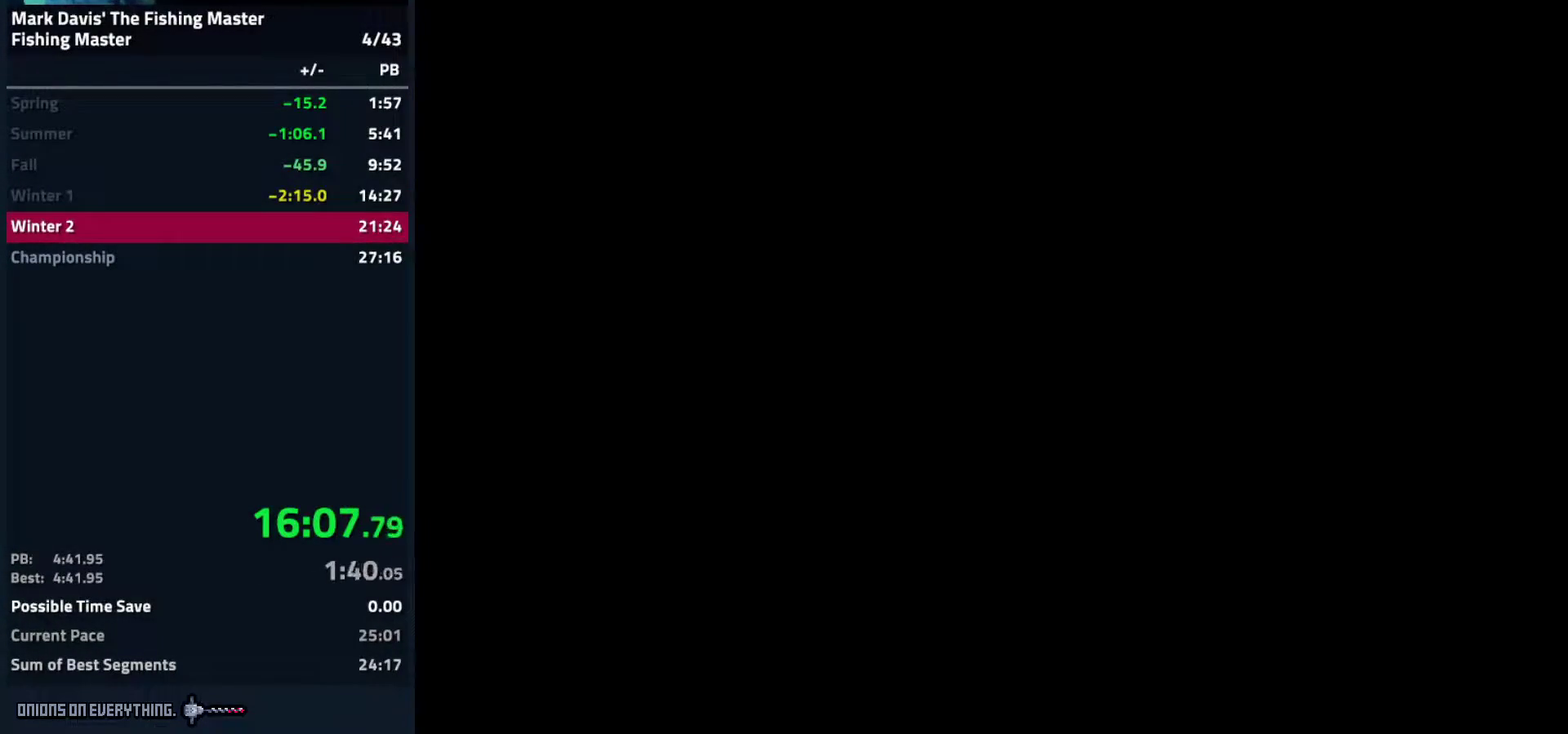
{"buttons": [], "events": [[33, "A", "down"], [83, "A", "up"], [100, "A", "down"], [200, "A", "up"], [217, "A", "down"], [267, "A", "up"], [317, "A", "down"], [383, "A", "up"]]}
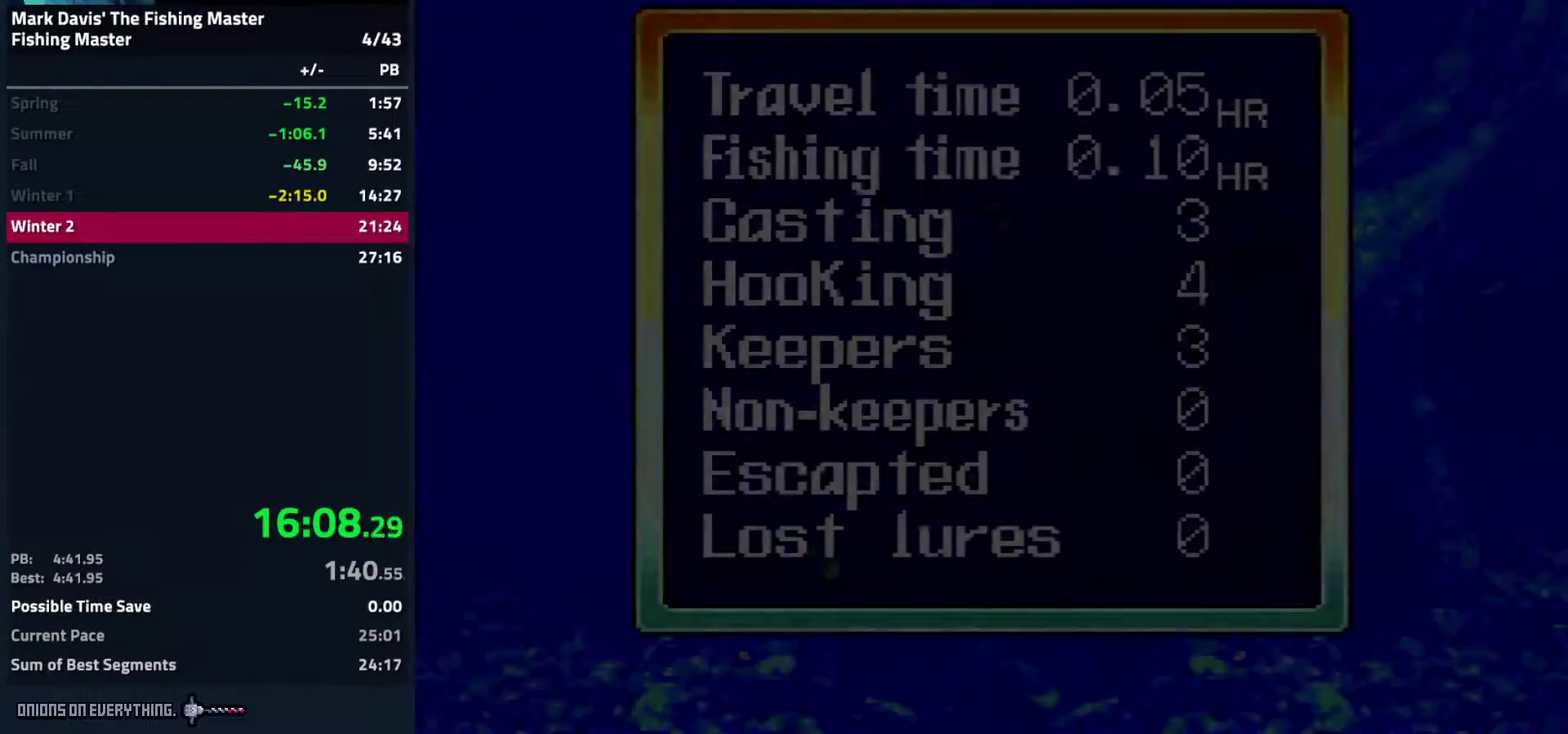
{"buttons": ["A"], "events": [[83, "A", "down"], [100, "A", "up"], [200, "A", "down"], [217, "A", "up"], [267, "A", "down"], [333, "A", "up"], [483, "A", "down"]]}
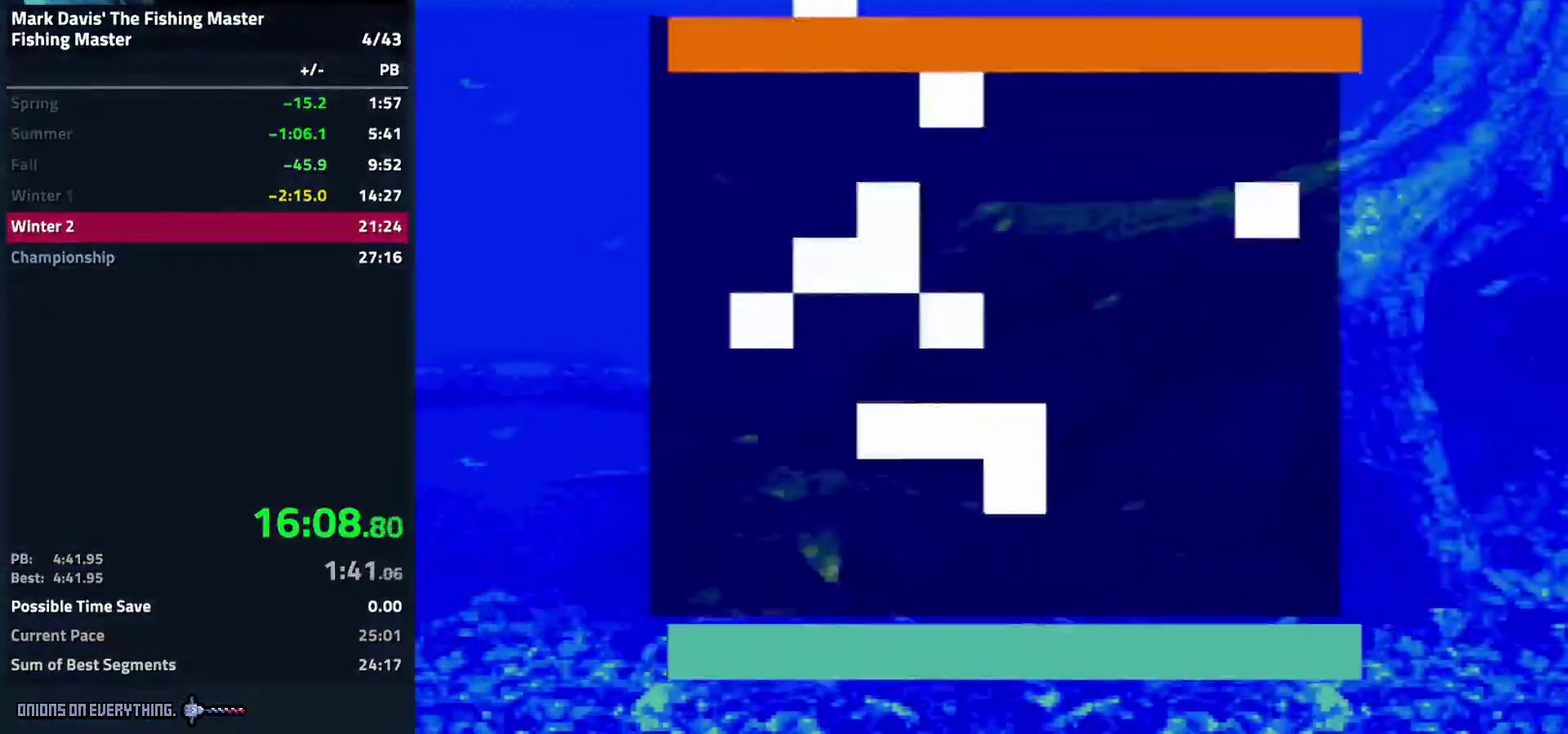
{"buttons": ["A"]}
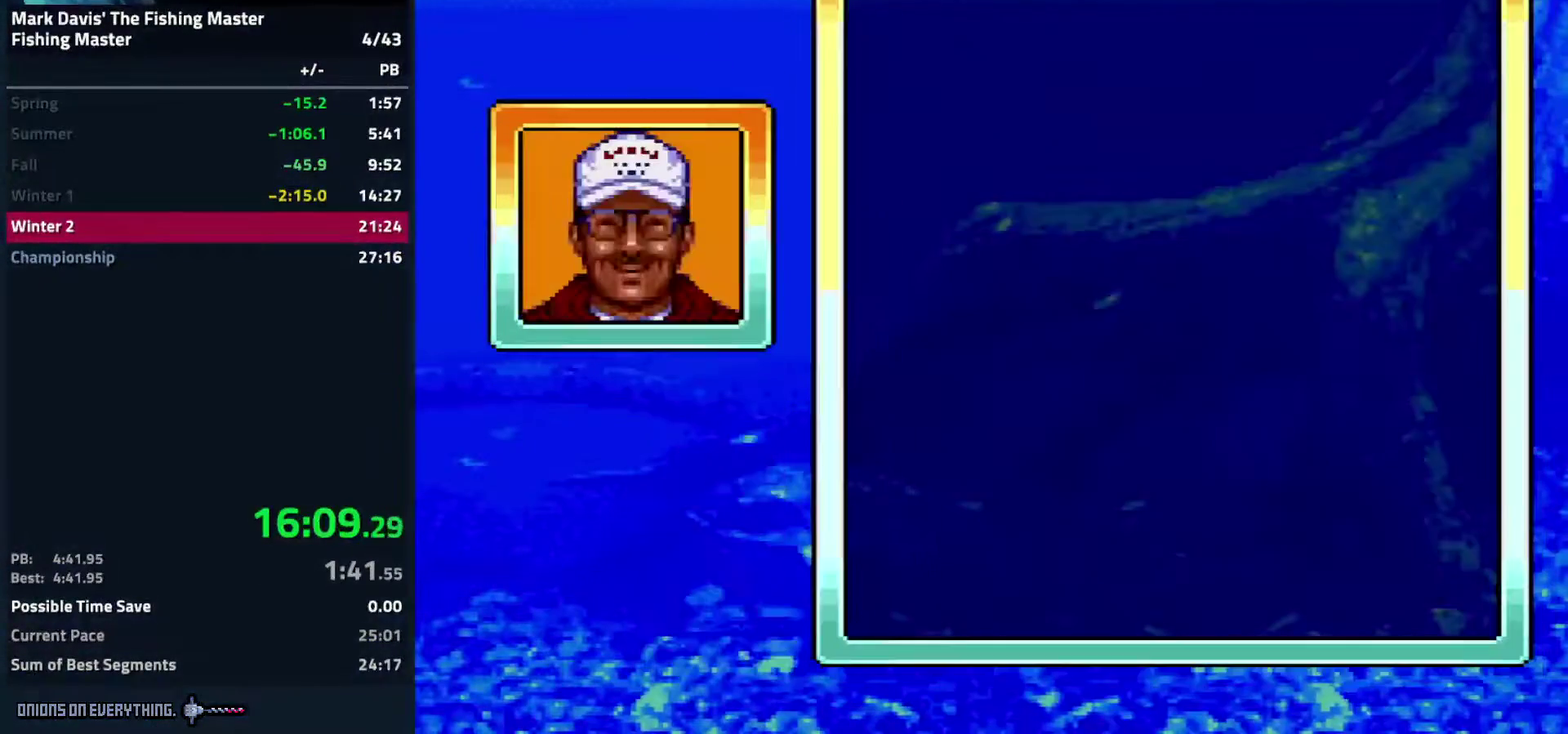
{"buttons": ["A"]}
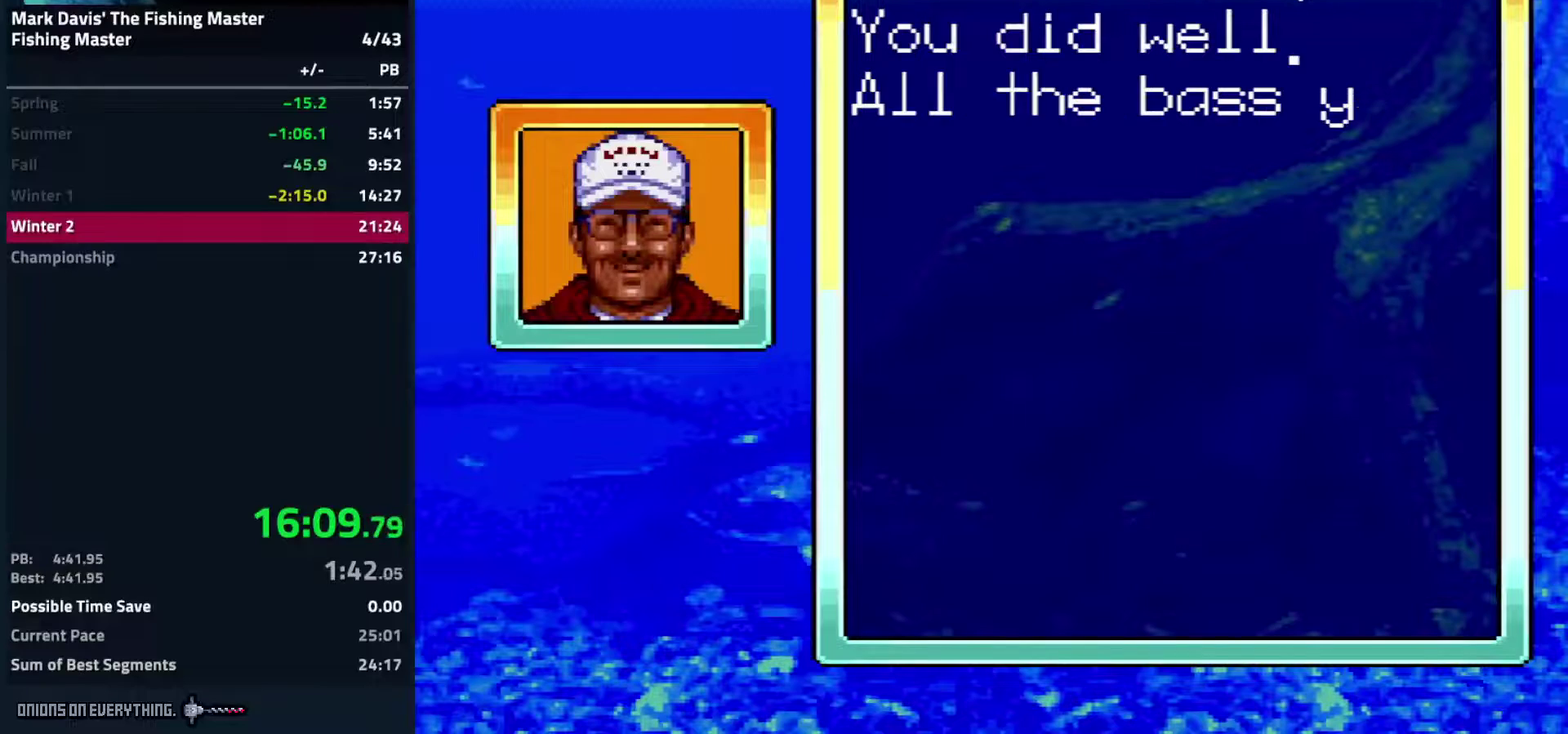
{"buttons": ["A"]}
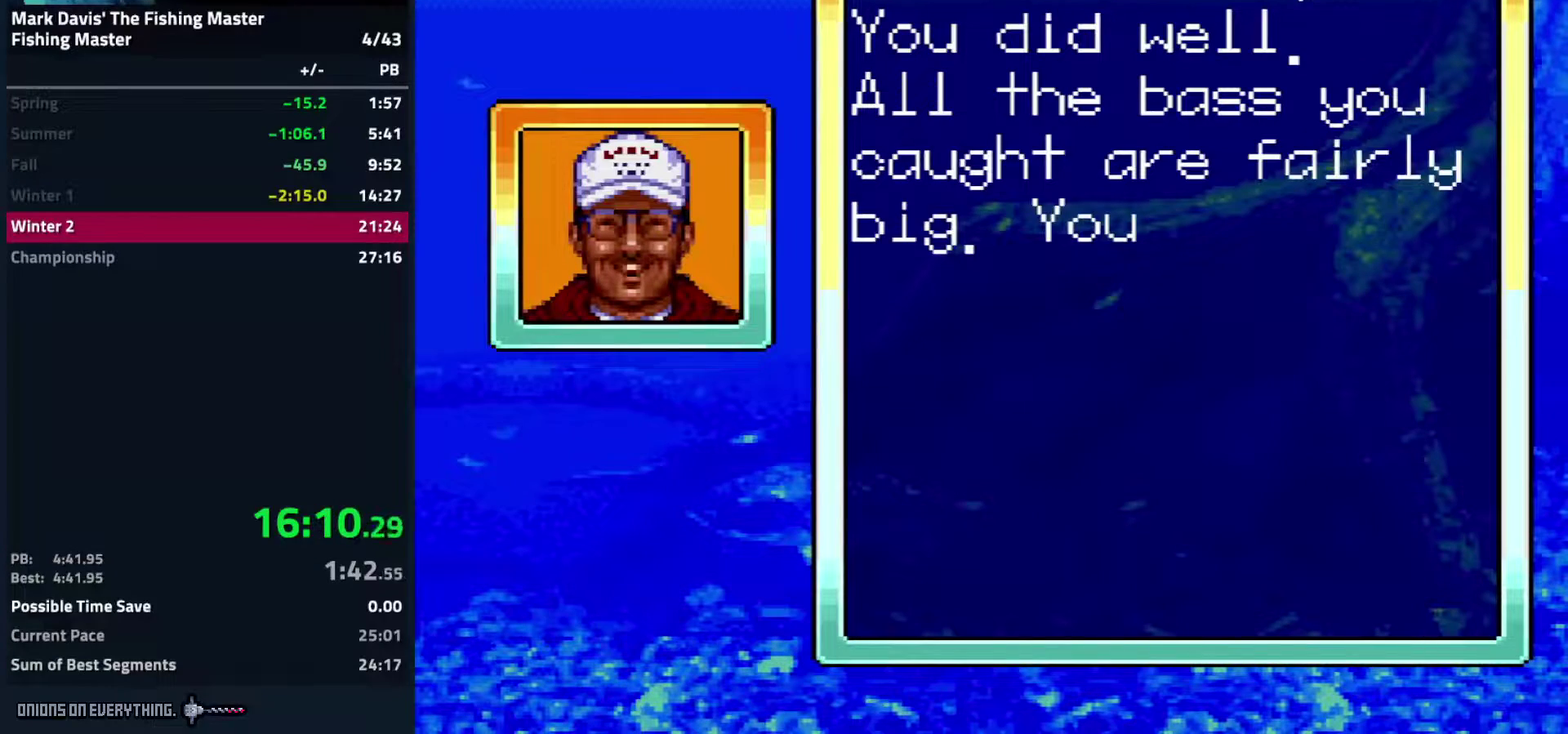
{"buttons": ["A"]}
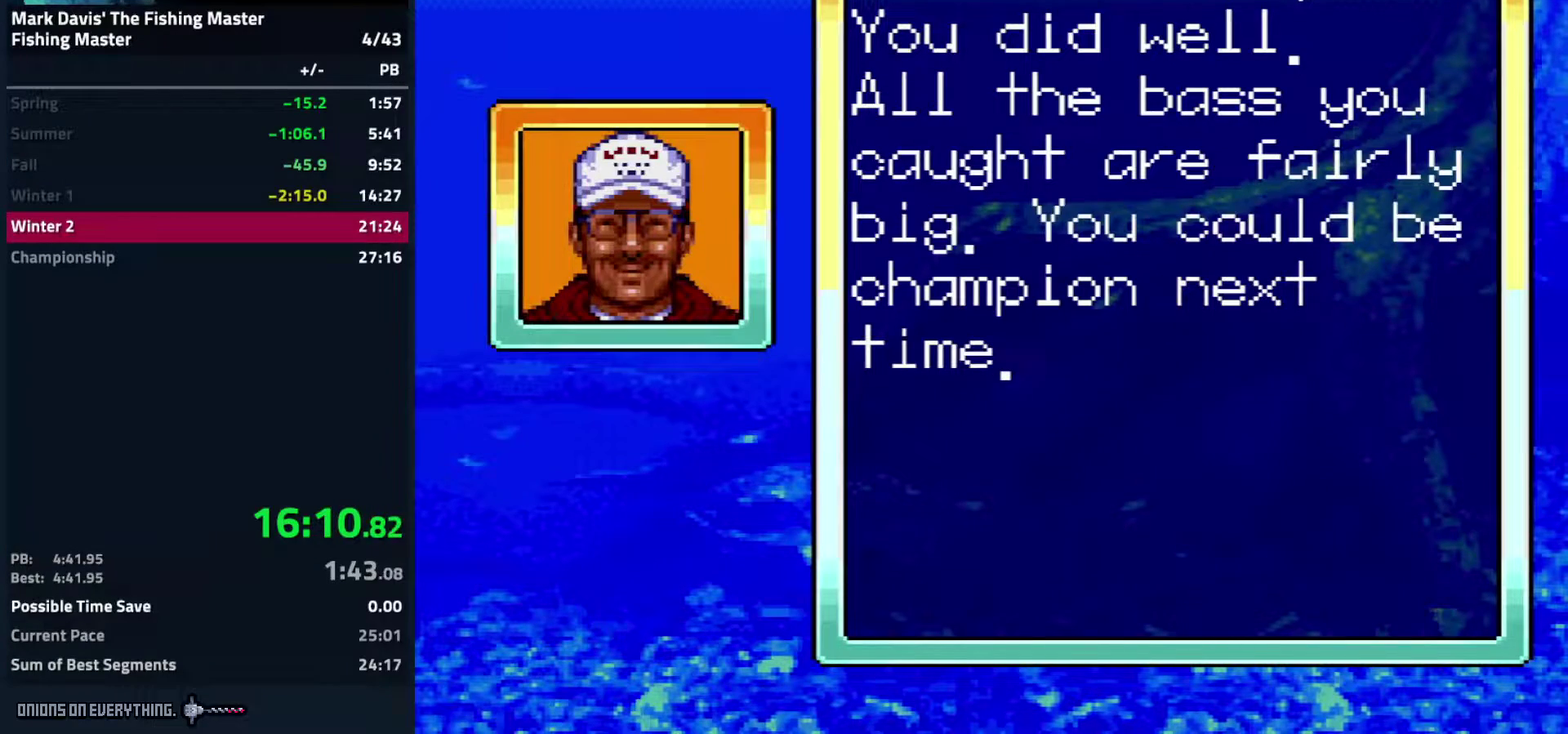
{"buttons": ["A"], "events": [[33, "A", "up"], [50, "A", "down"], [117, "A", "up"], [150, "A", "down"], [217, "A", "up"], [250, "A", "down"], [267, "A", "up"], [317, "A", "down"], [367, "A", "up"], [433, "A", "down"], [467, "A", "up"], [483, "A", "down"]]}
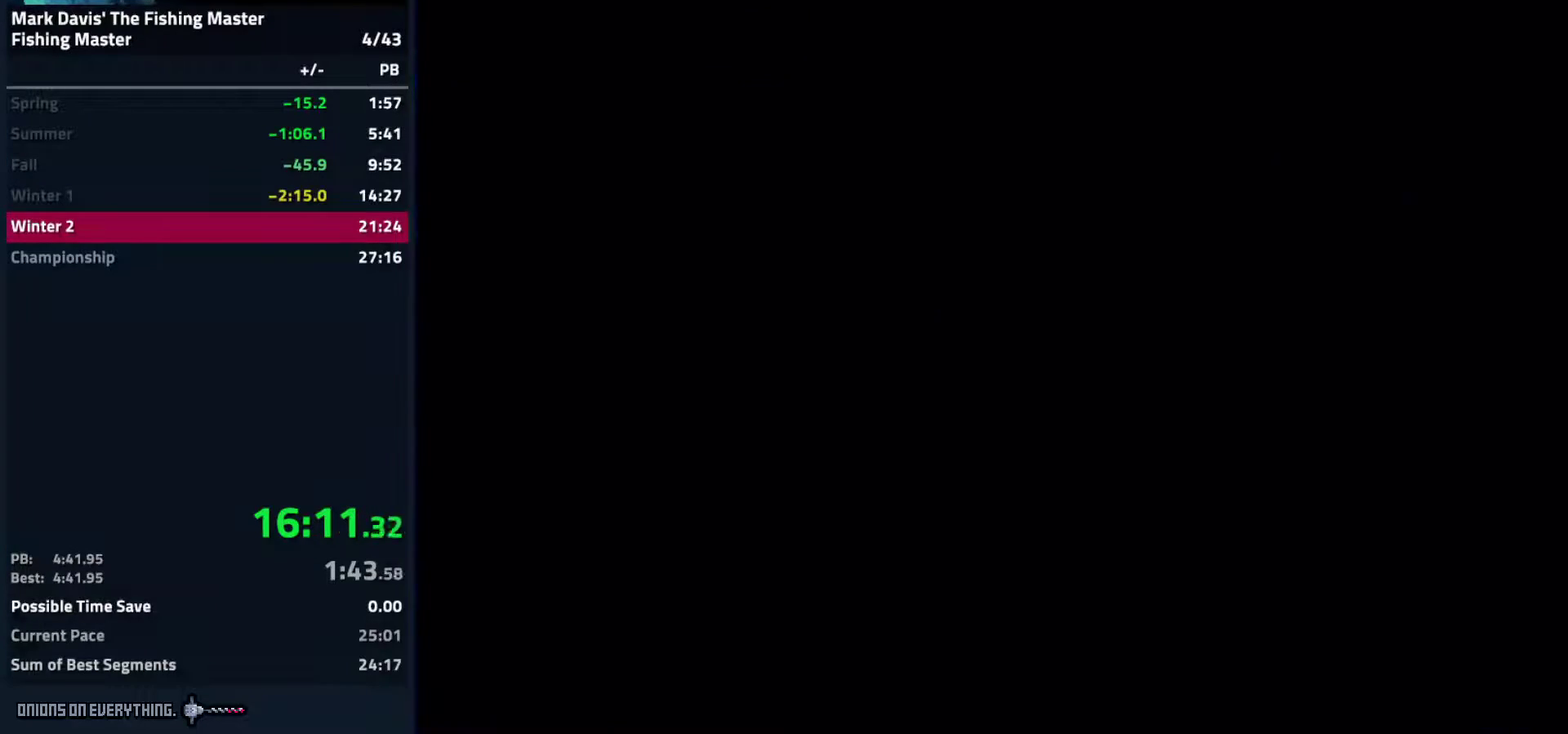
{"buttons": [], "events": [[100, "A", "up"]]}
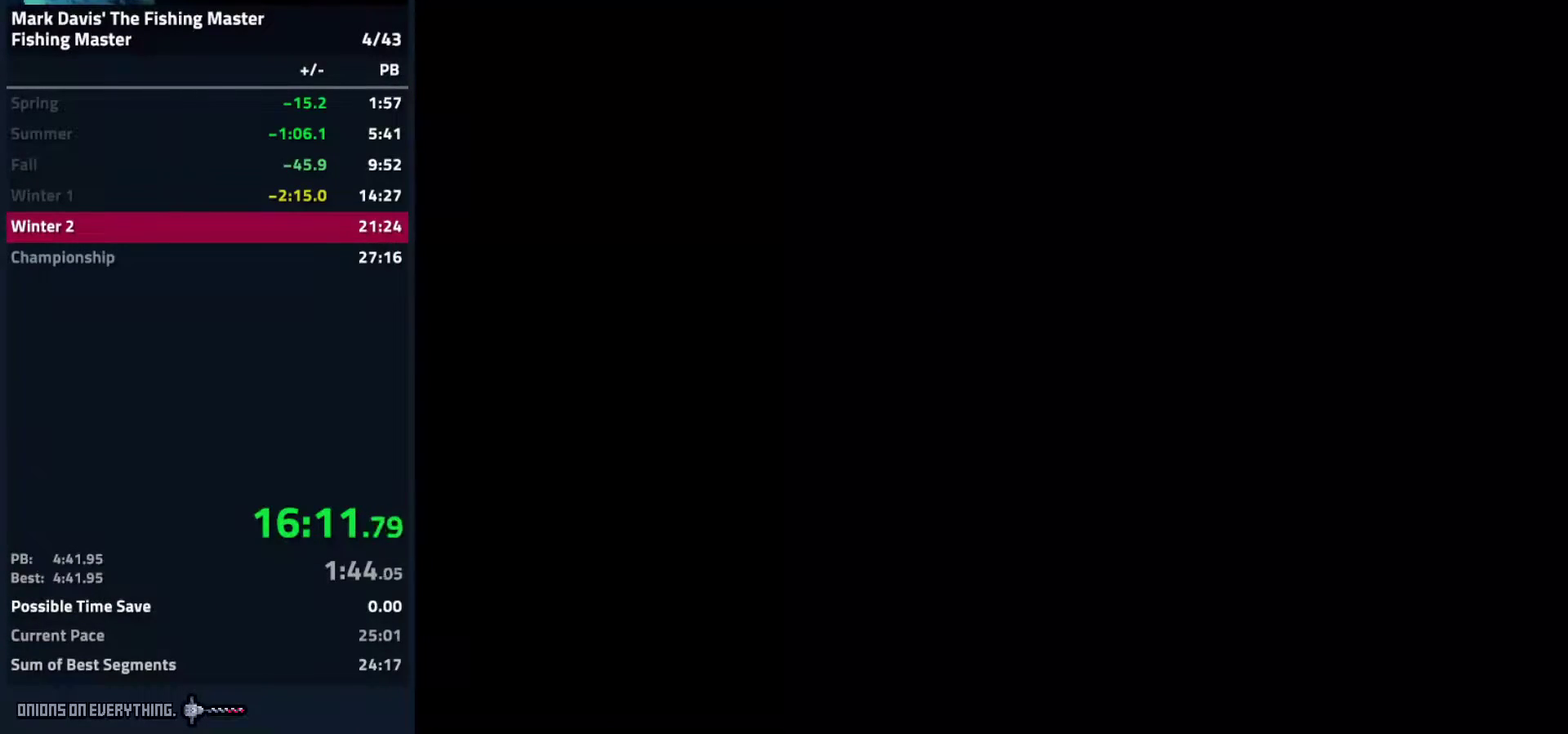
{"buttons": []}
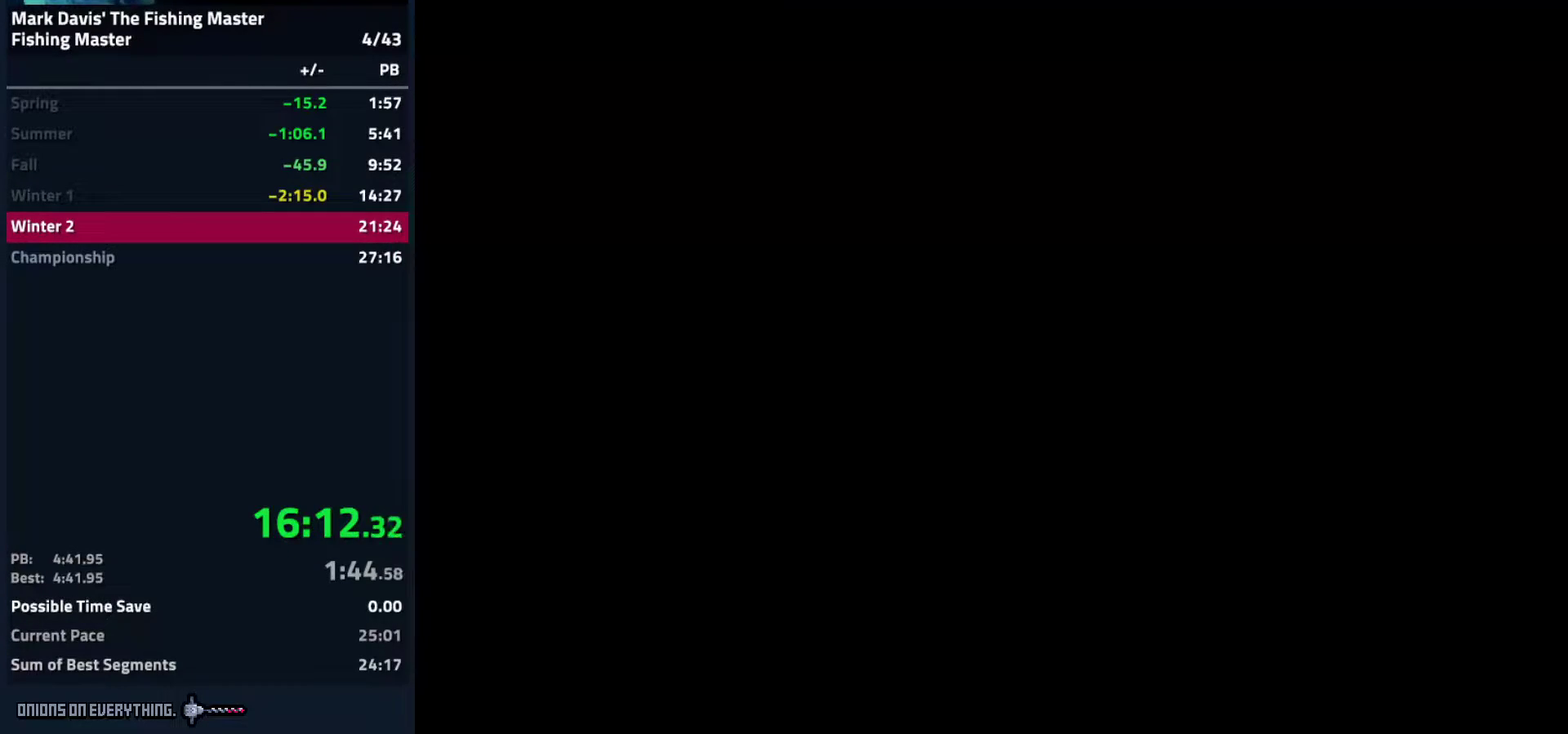
{"buttons": []}
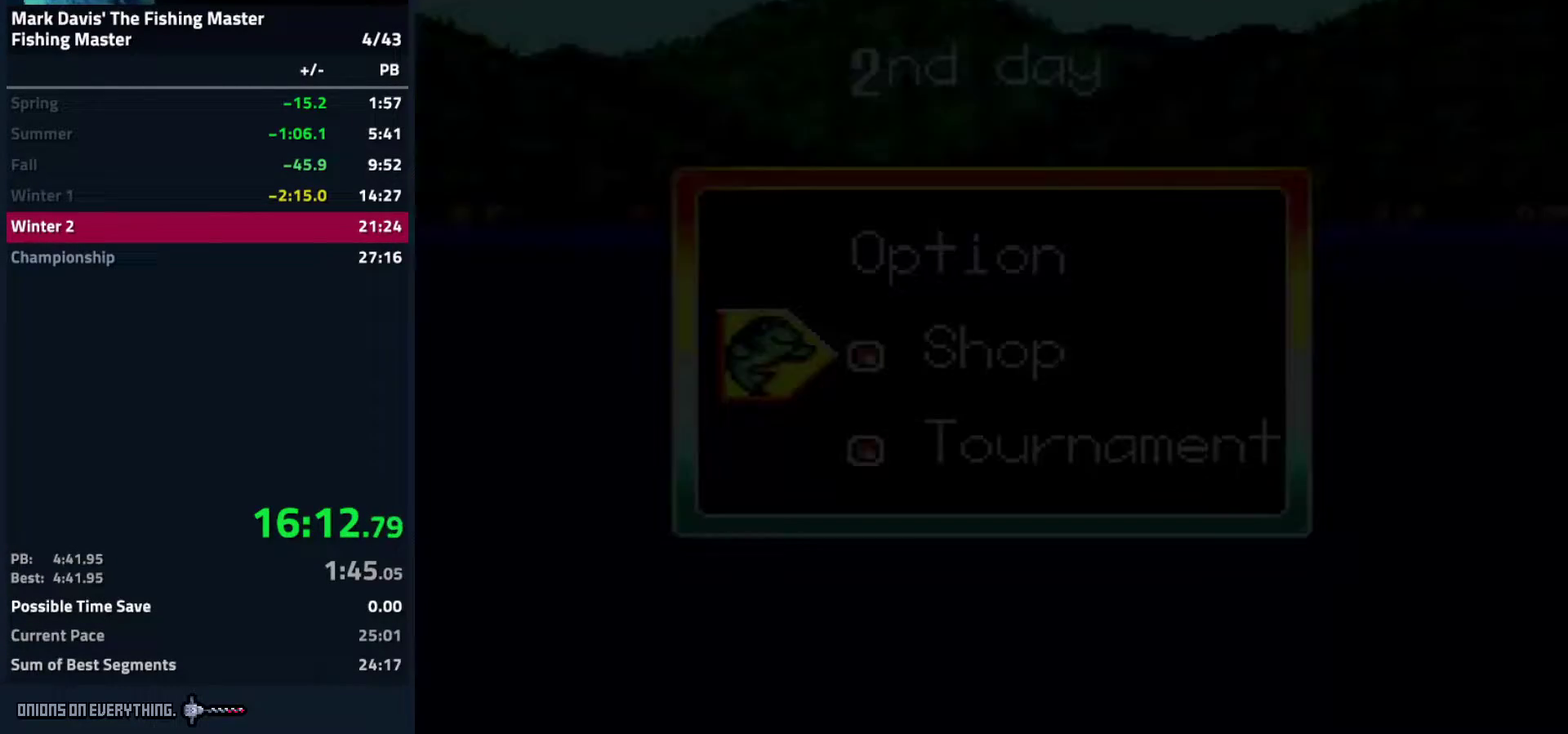
{"buttons": ["A"], "events": [[317, "DPAD_DOWN", "down"], [400, "DPAD_DOWN", "up"], [417, "A", "down"], [450, "A", "up"], [483, "A", "down"]]}
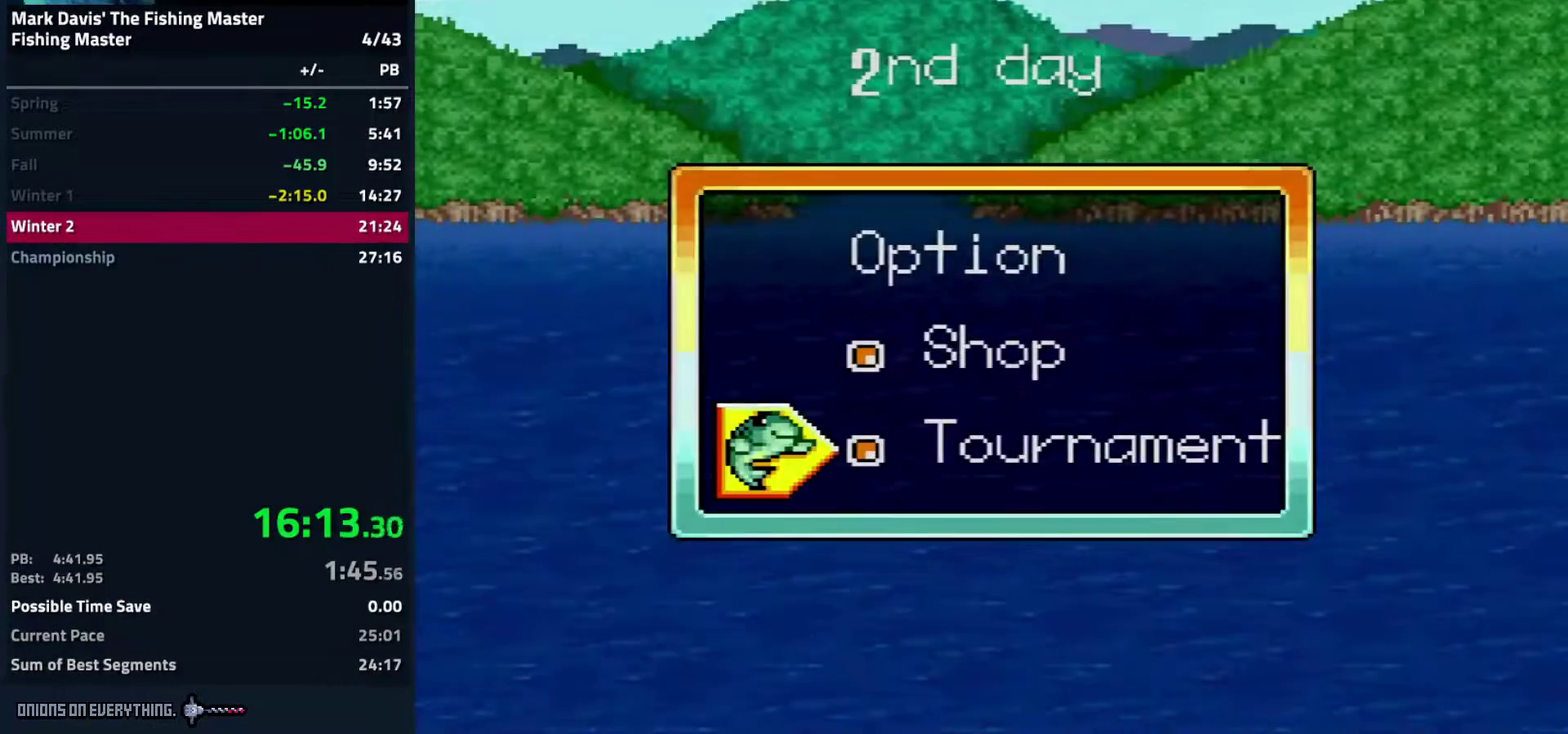
{"buttons": [], "events": [[33, "A", "up"], [50, "A", "down"], [117, "A", "up"], [167, "A", "down"], [217, "A", "up"], [233, "A", "down"], [283, "A", "up"]]}
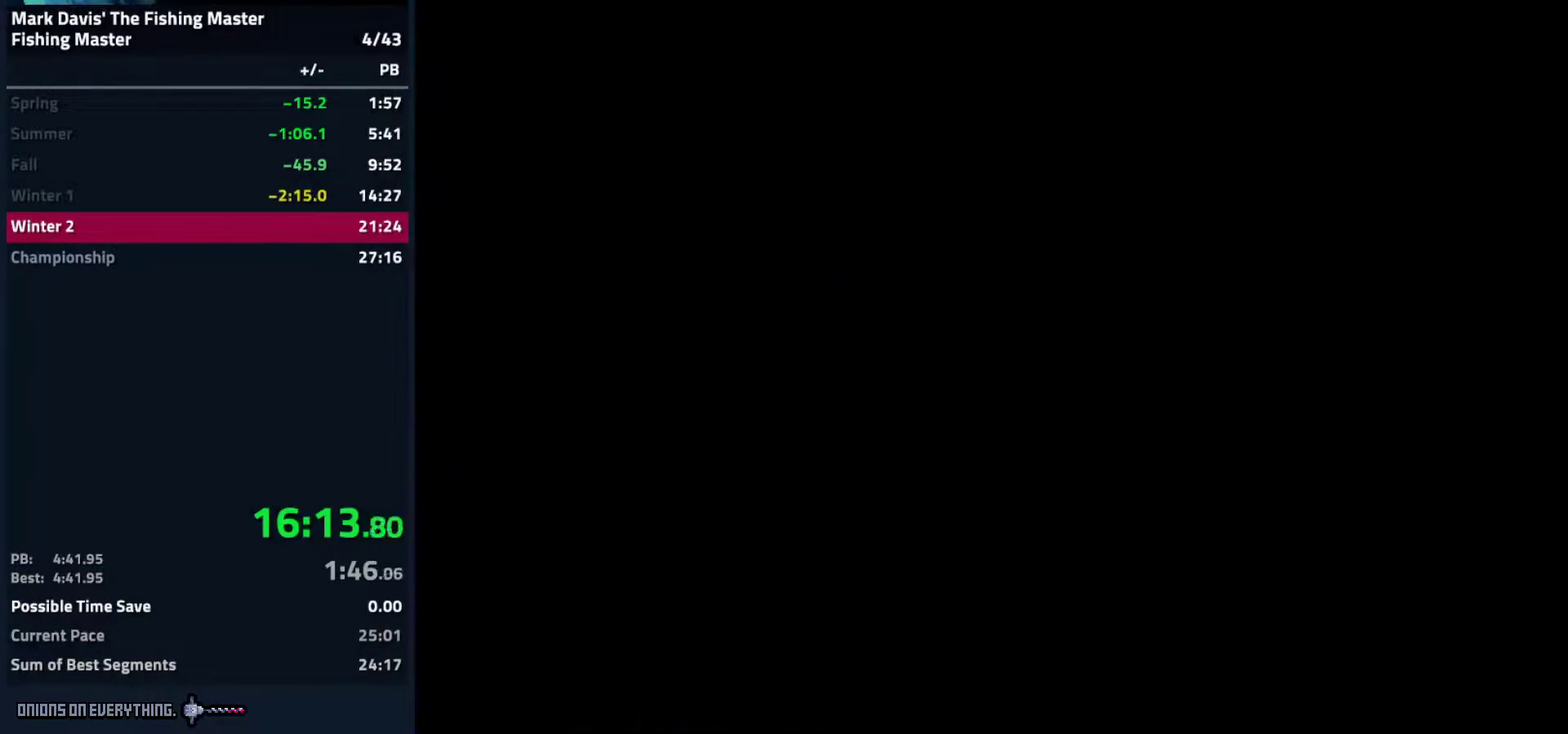
{"buttons": []}
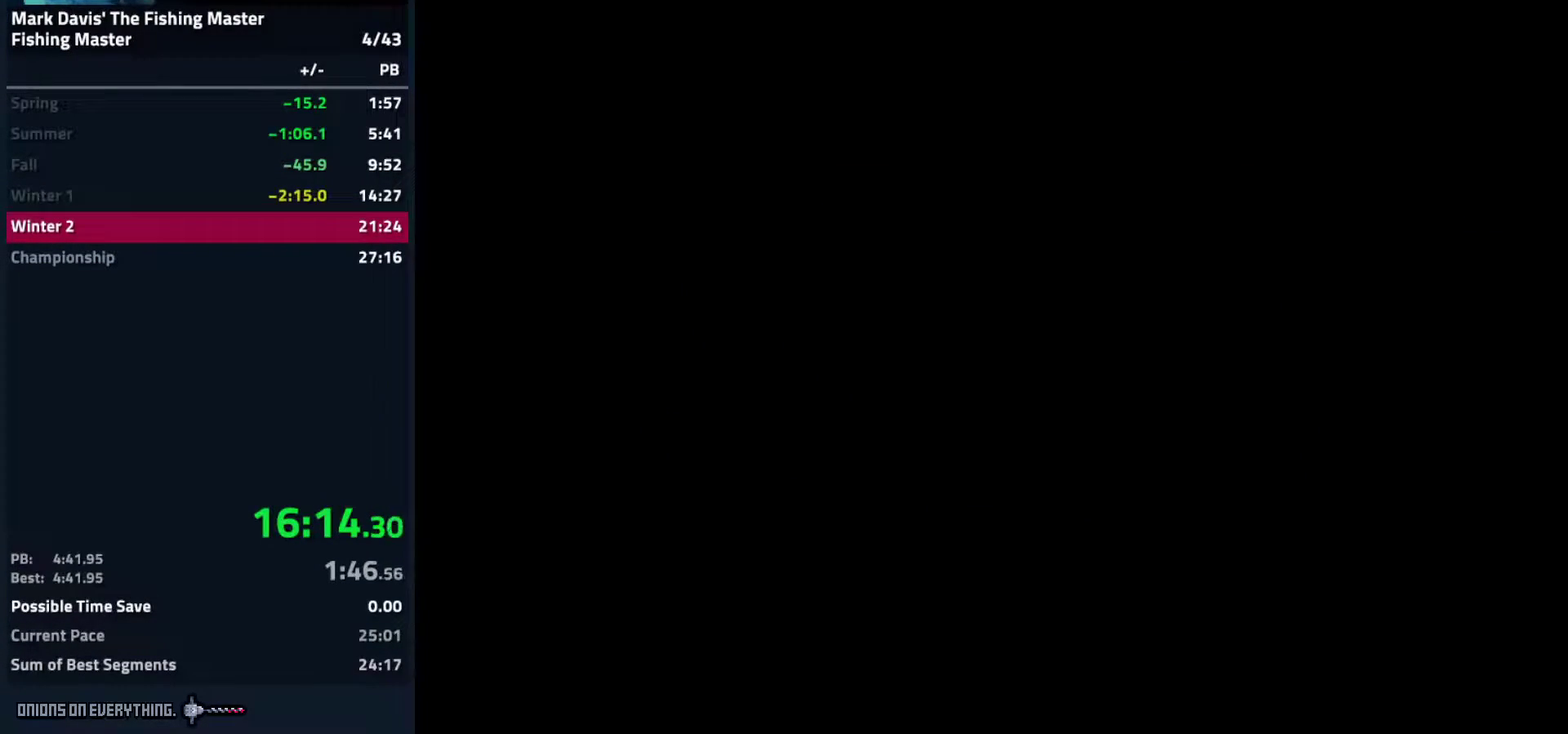
{"buttons": []}
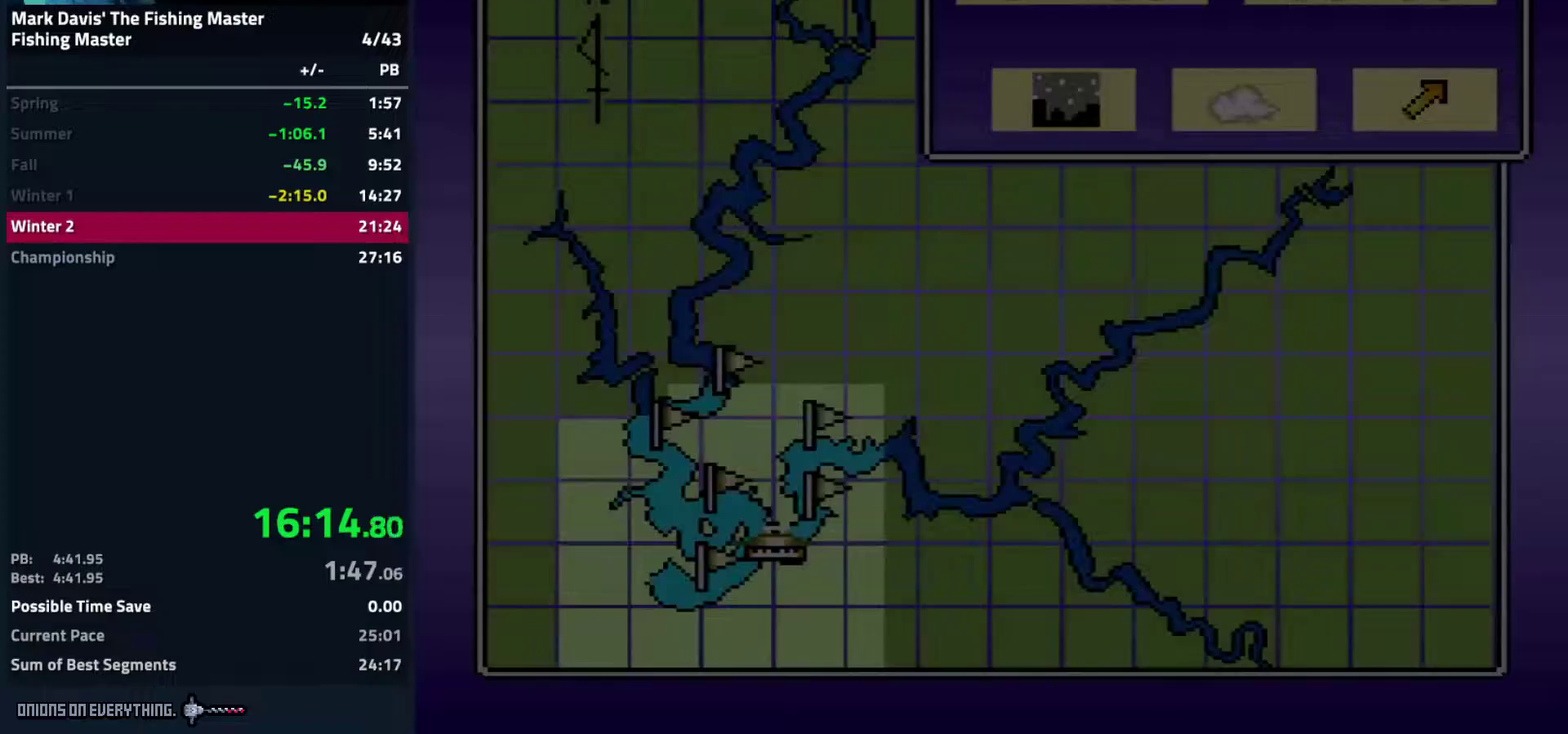
{"buttons": [], "events": [[267, "A", "down"], [333, "A", "up"], [400, "DPAD_RIGHT", "down"], [467, "DPAD_RIGHT", "up"]]}
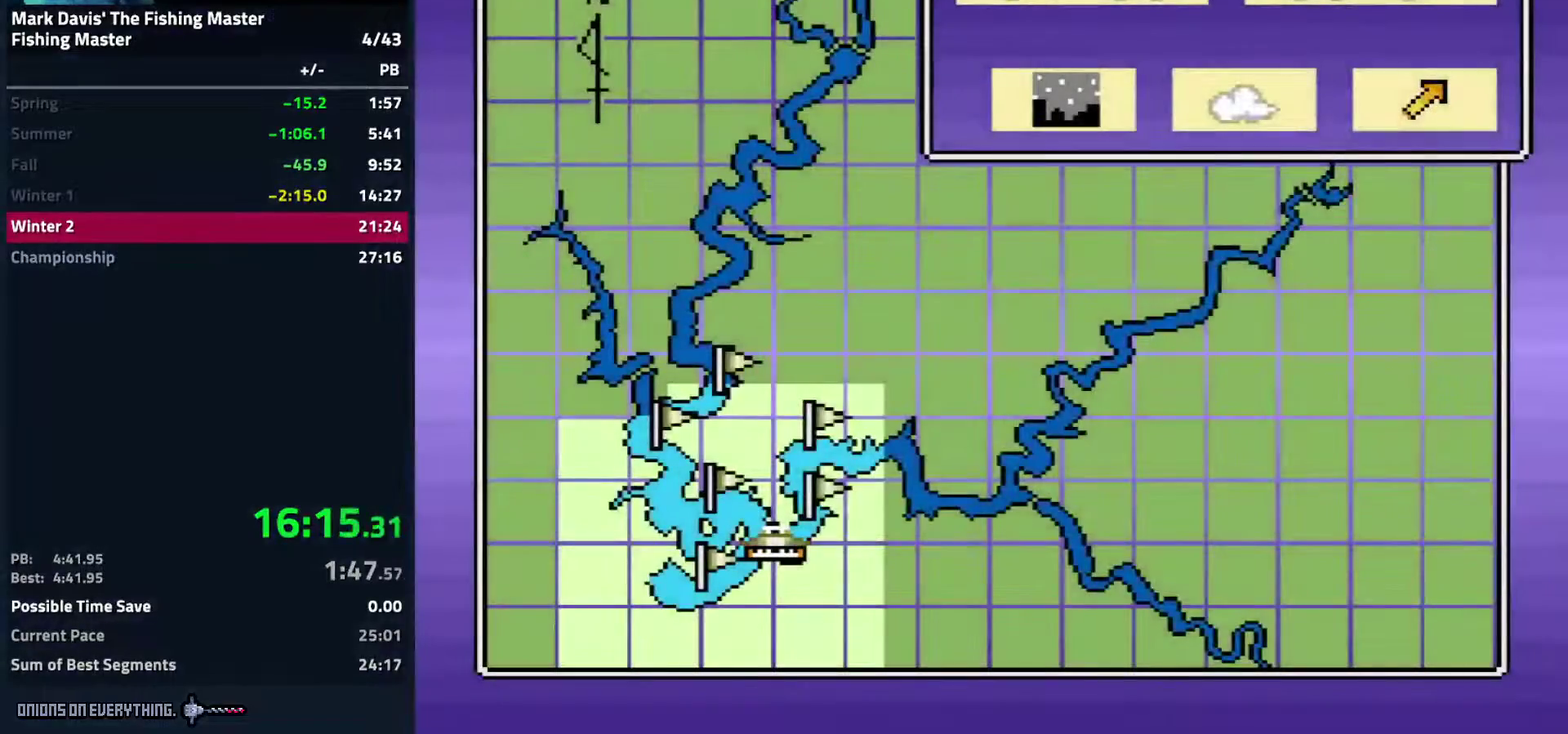
{"buttons": ["A"], "events": [[50, "DPAD_RIGHT", "down"], [133, "DPAD_RIGHT", "up"], [483, "A", "down"]]}
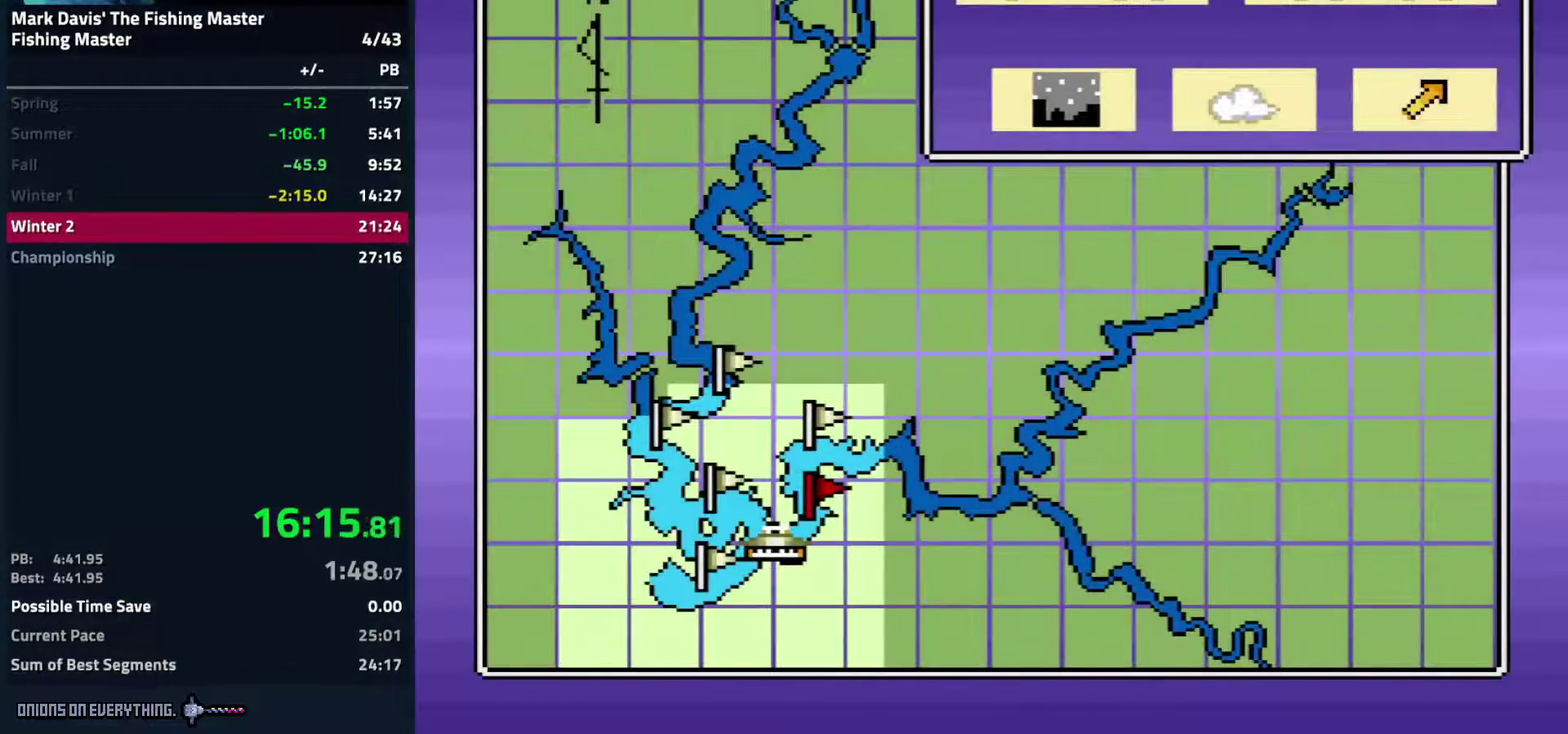
{"buttons": [], "events": [[100, "A", "up"]]}
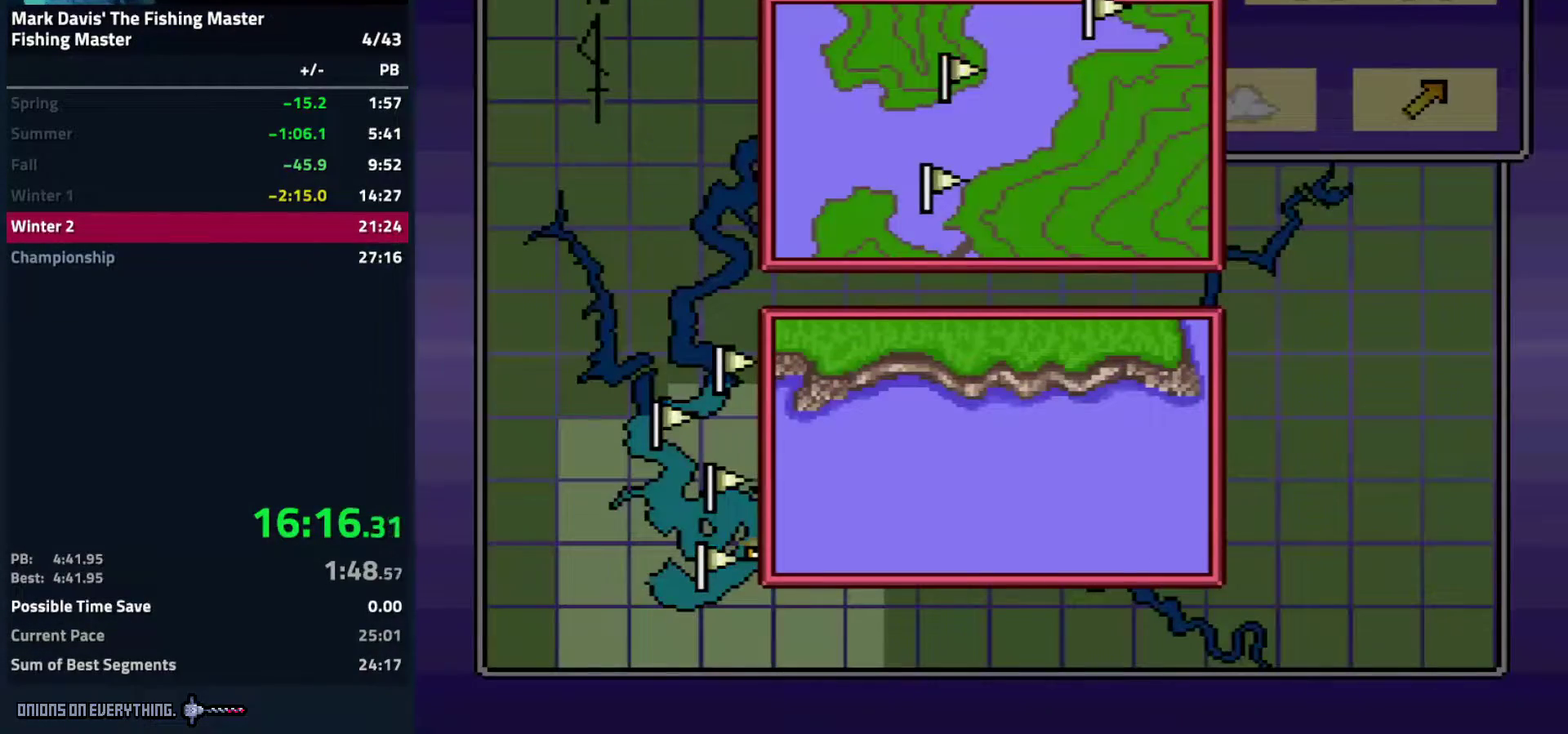
{"buttons": ["A"], "events": [[17, "A", "down"], [150, "A", "up"], [283, "DPAD_LEFT", "down"], [383, "DPAD_LEFT", "up"], [450, "A", "down"]]}
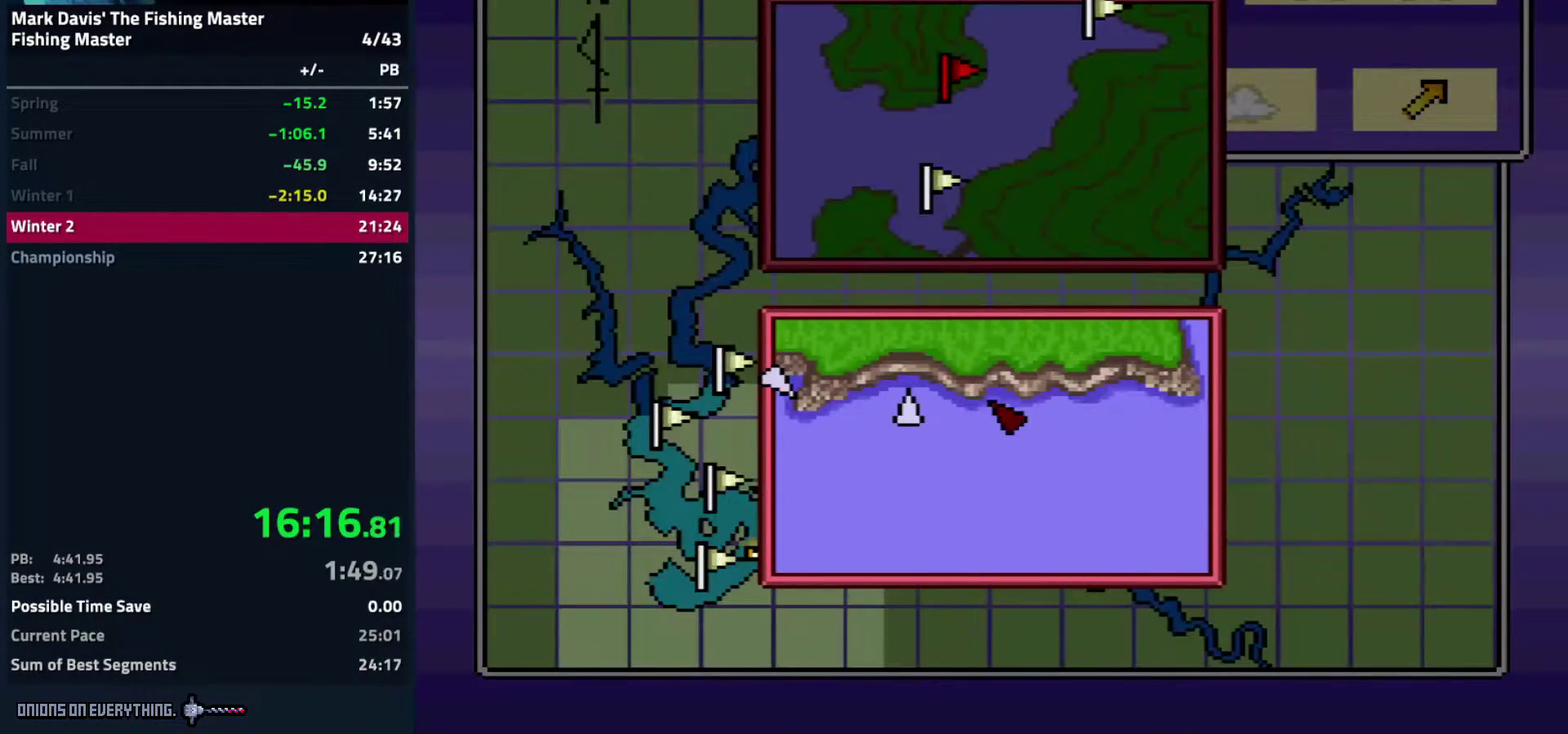
{"buttons": [], "events": [[50, "A", "up"]]}
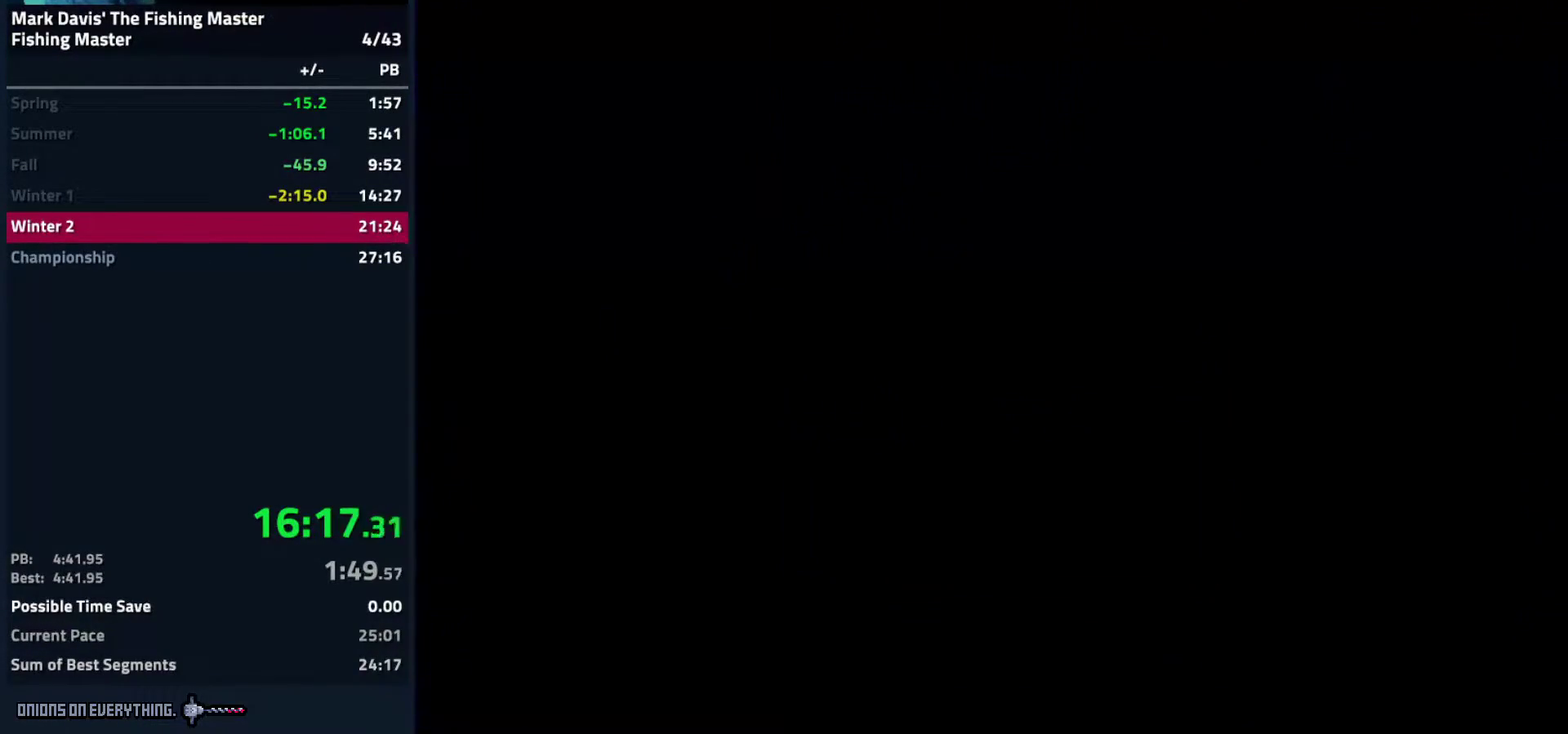
{"buttons": ["DPAD_LEFT"], "events": [[400, "DPAD_LEFT", "down"]]}
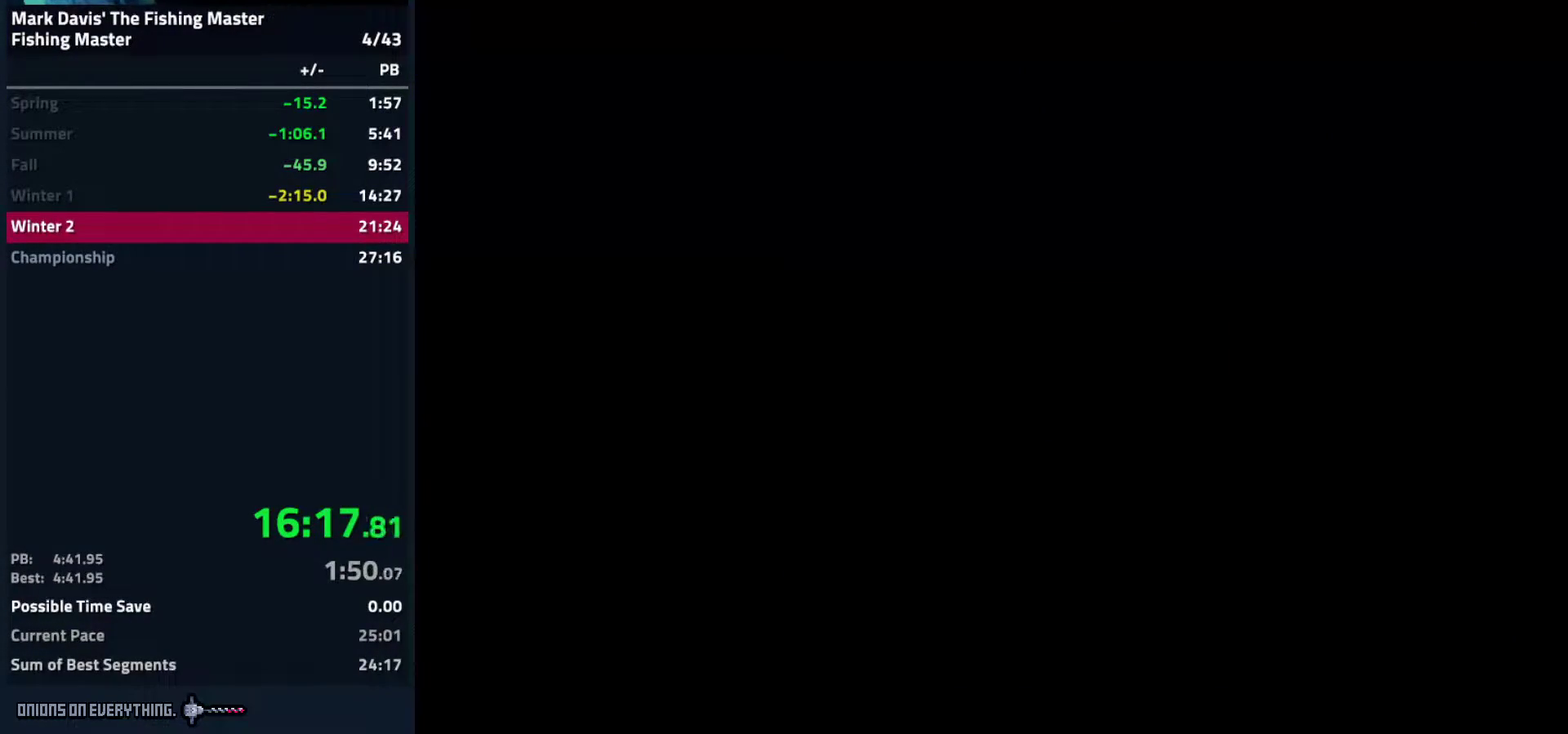
{"buttons": ["DPAD_LEFT"]}
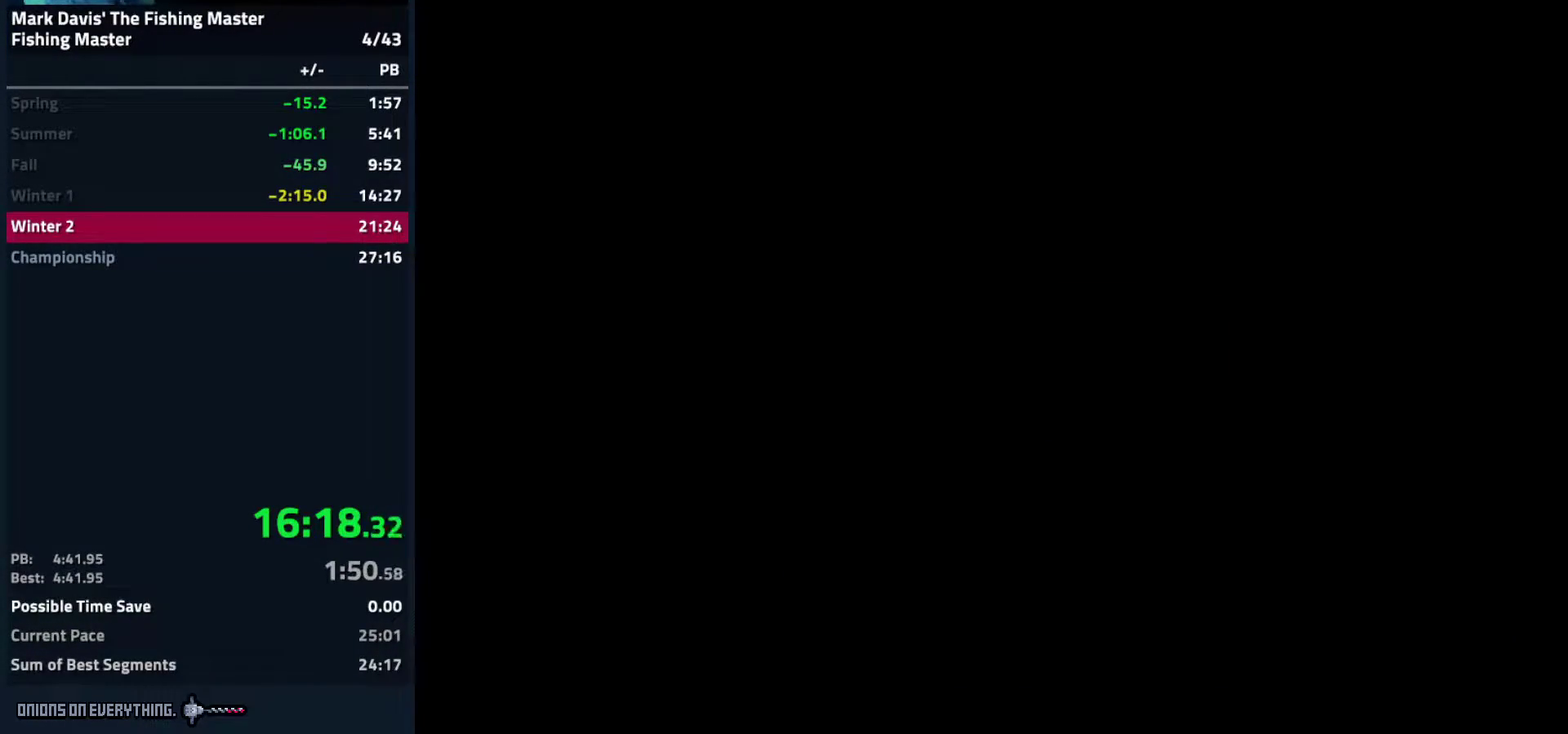
{"buttons": ["DPAD_LEFT"]}
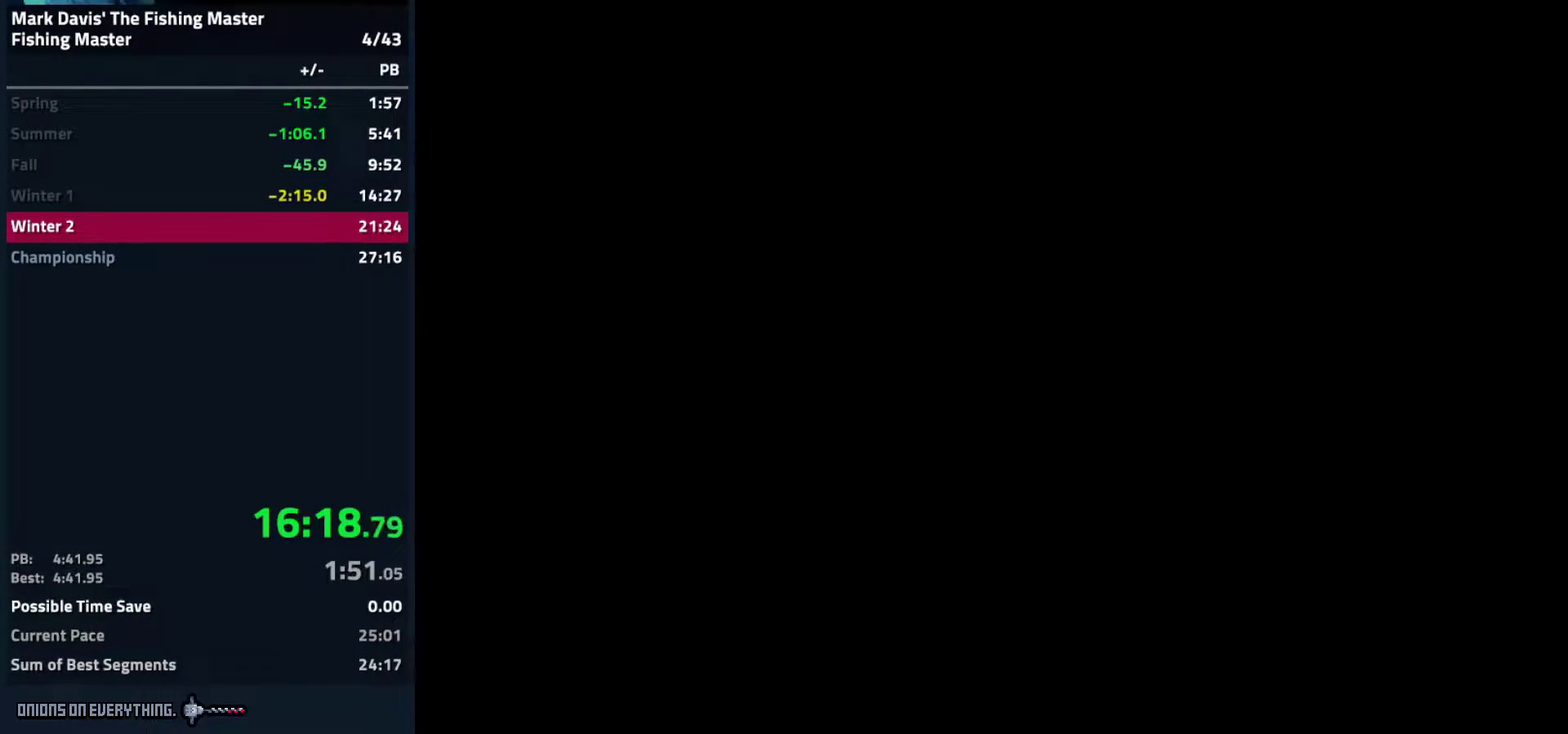
{"buttons": ["DPAD_LEFT"]}
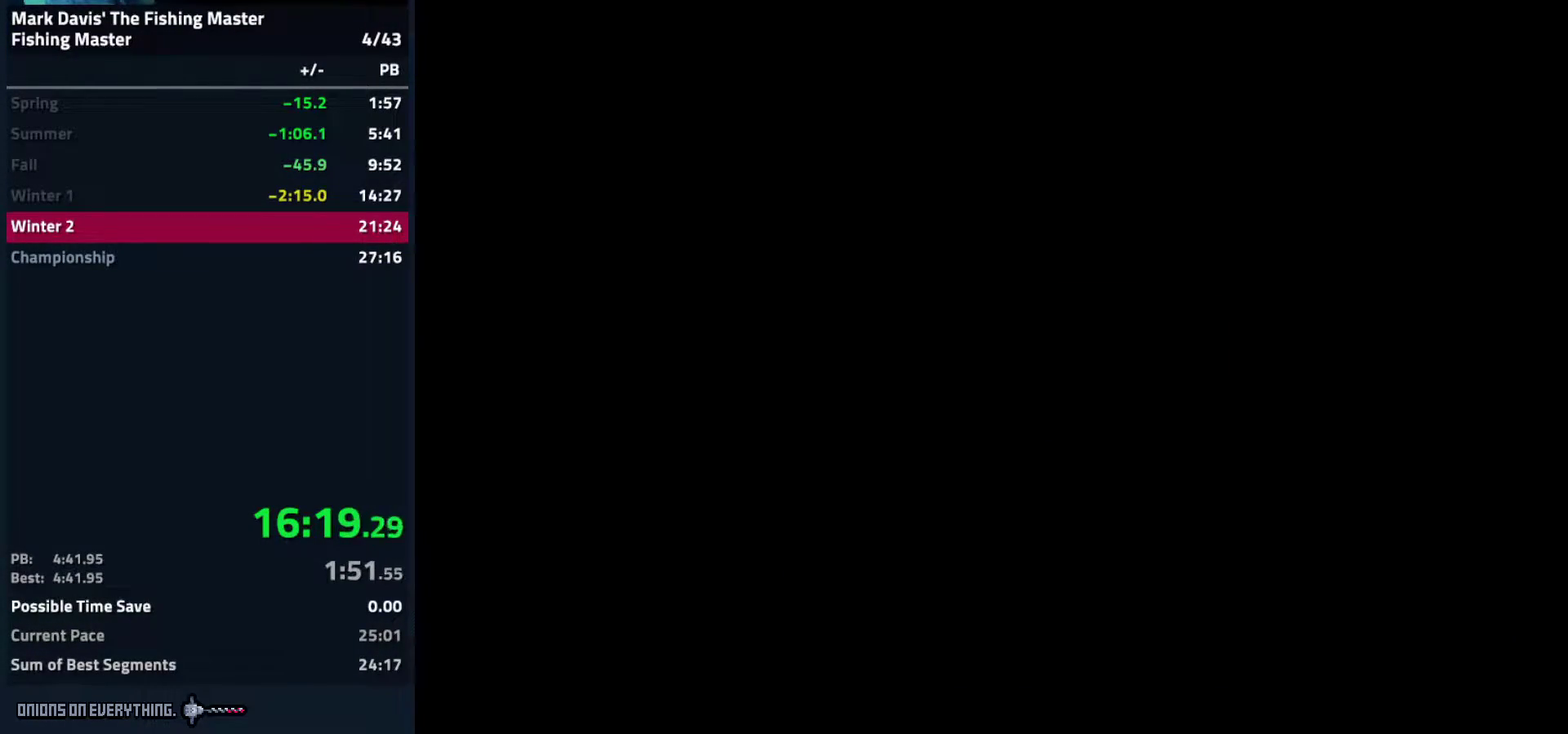
{"buttons": ["DPAD_LEFT"]}